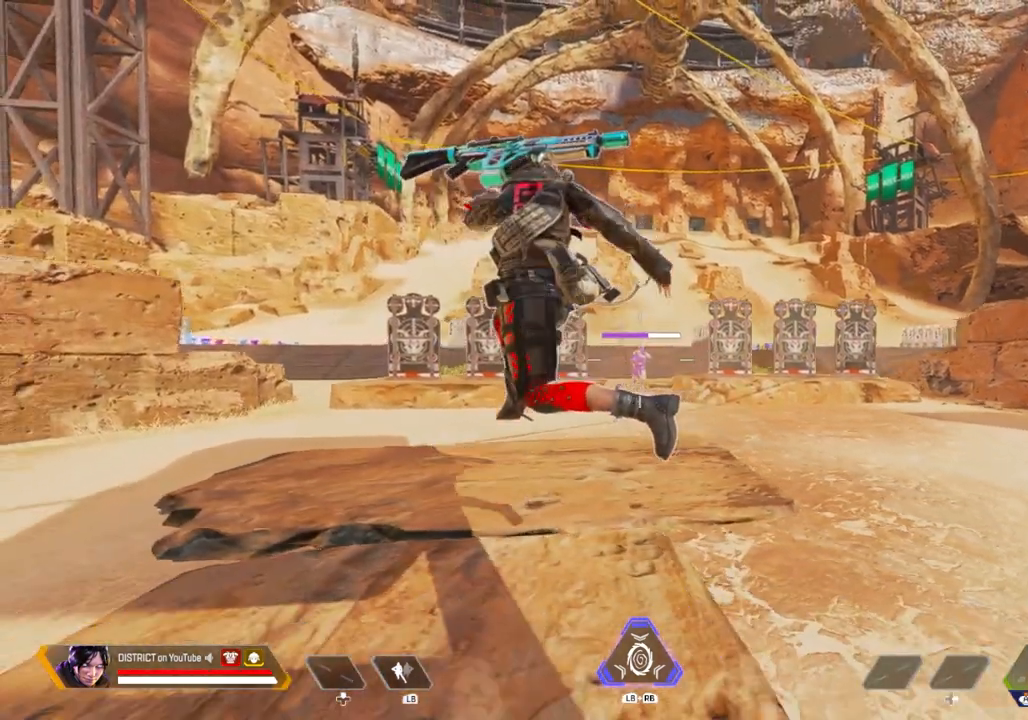
Gameplay with a controller (Xbox layout); each line is a JSON object with the inputs held at the frame after it. "events" lists button and stick changes between this image and that frame as [ms after this image, input, new state], when the widget could be followed in between.
{"buttons": ["Y", "L2", "R2"], "left_stick": "left", "right_stick": "center", "events": [[450, "L2", "down"]]}
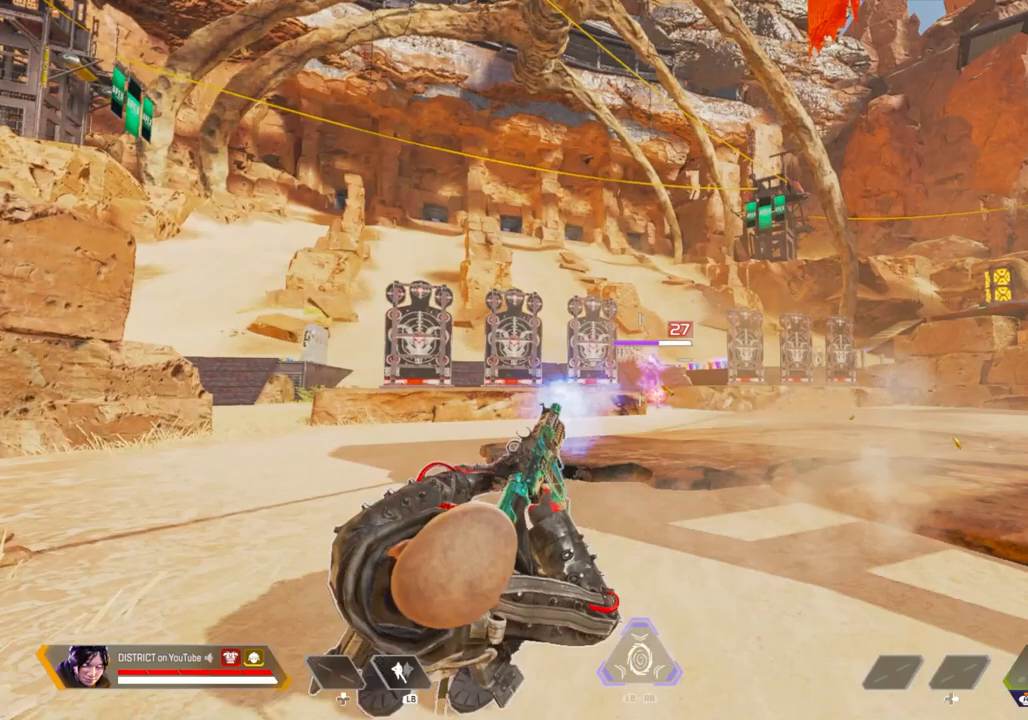
{"buttons": ["X", "L2", "R2"], "left_stick": "center", "right_stick": "center", "events": [[267, "left_stick", "center"], [367, "Y", "up"], [450, "X", "down"]]}
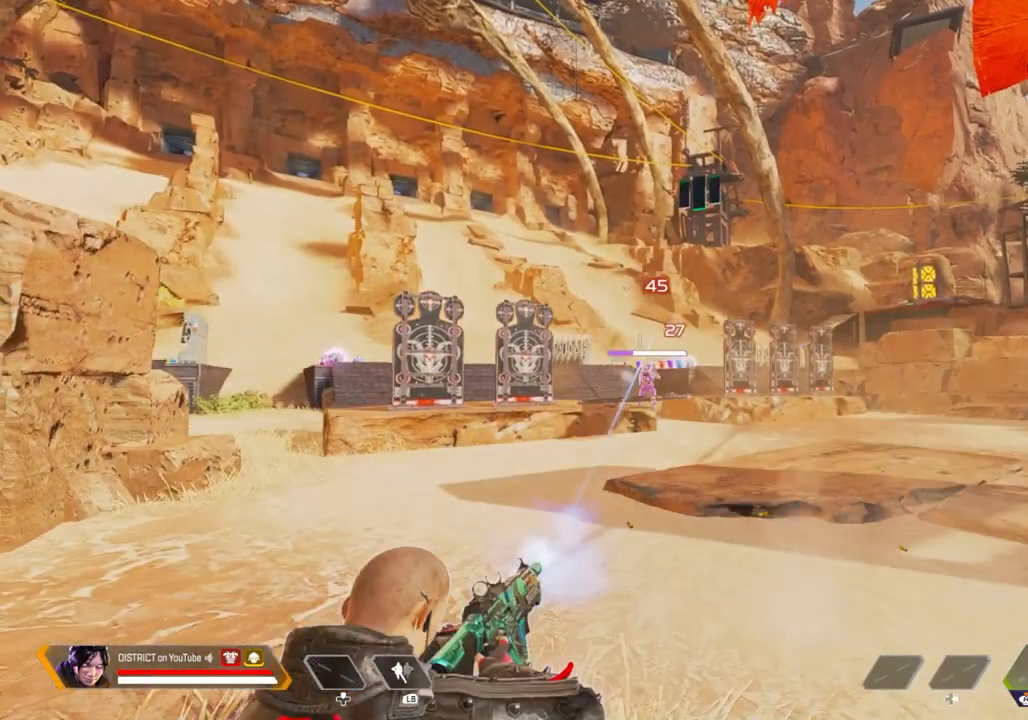
{"buttons": [], "left_stick": "center", "right_stick": "center", "events": [[117, "R2", "up"], [150, "L2", "up"], [167, "X", "up"]]}
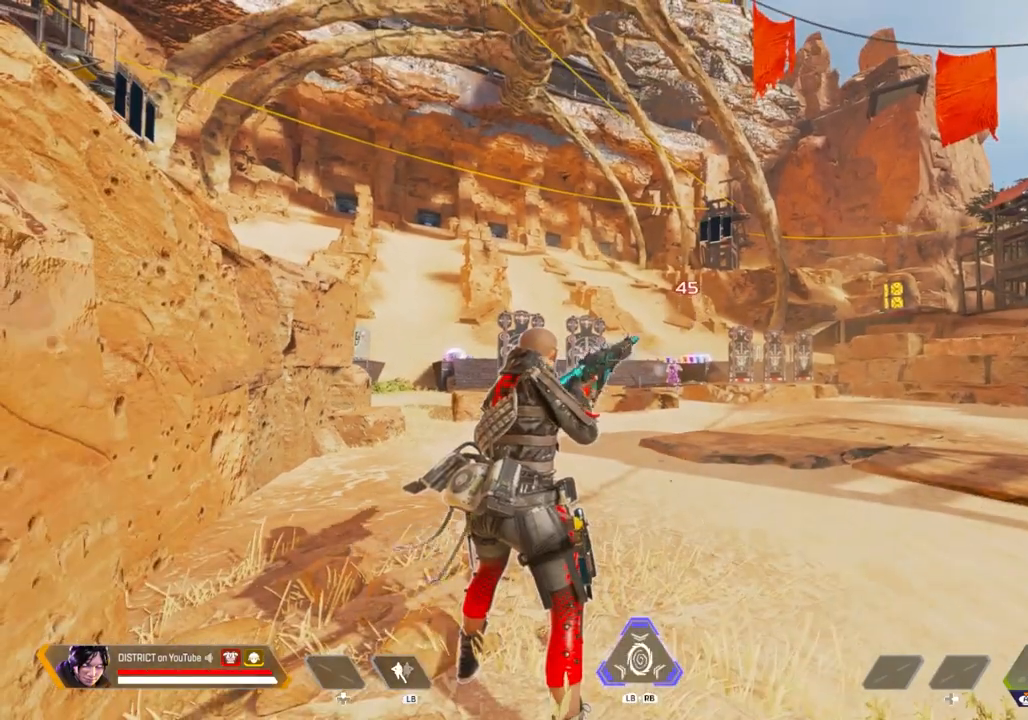
{"buttons": [], "left_stick": "center", "right_stick": "center", "events": []}
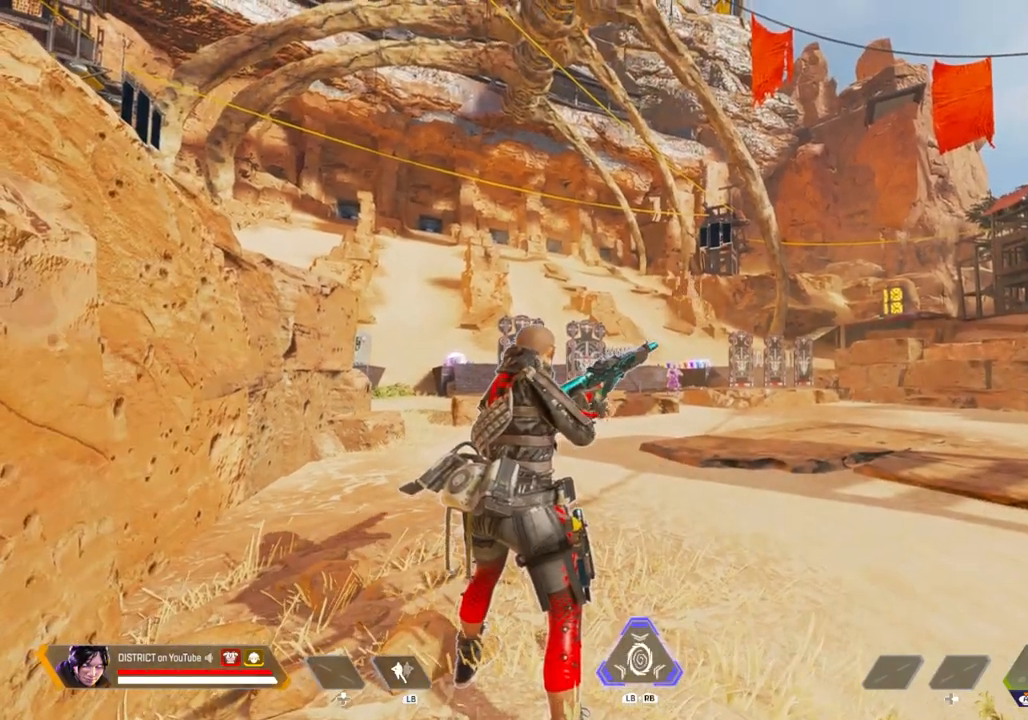
{"buttons": [], "left_stick": "center", "right_stick": "center", "events": []}
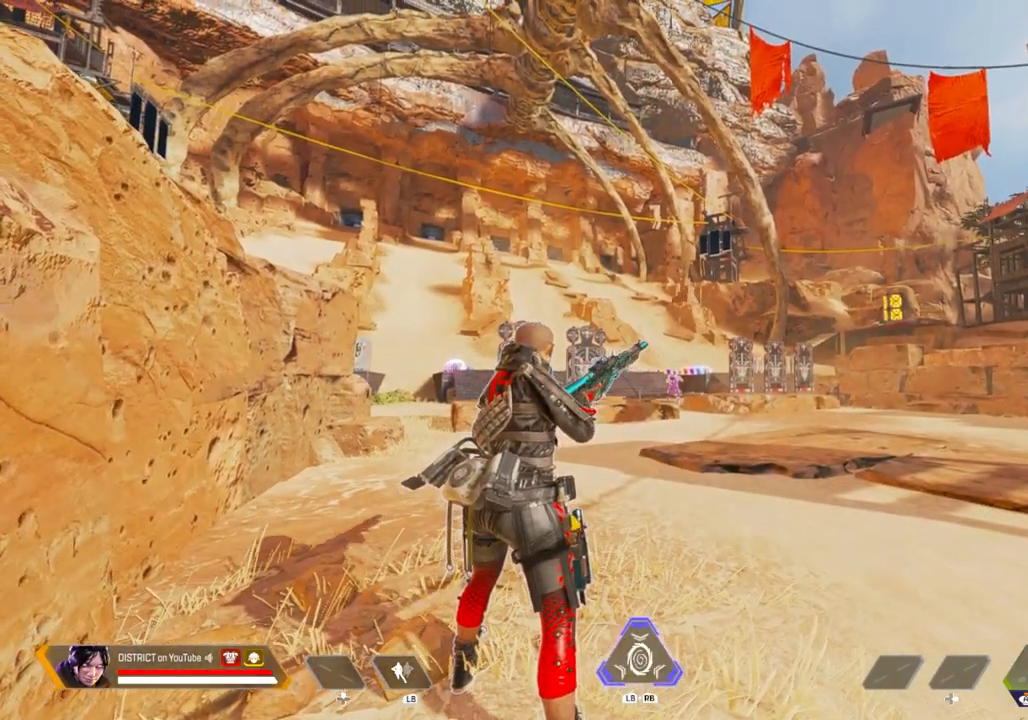
{"buttons": [], "left_stick": "center", "right_stick": "center", "events": []}
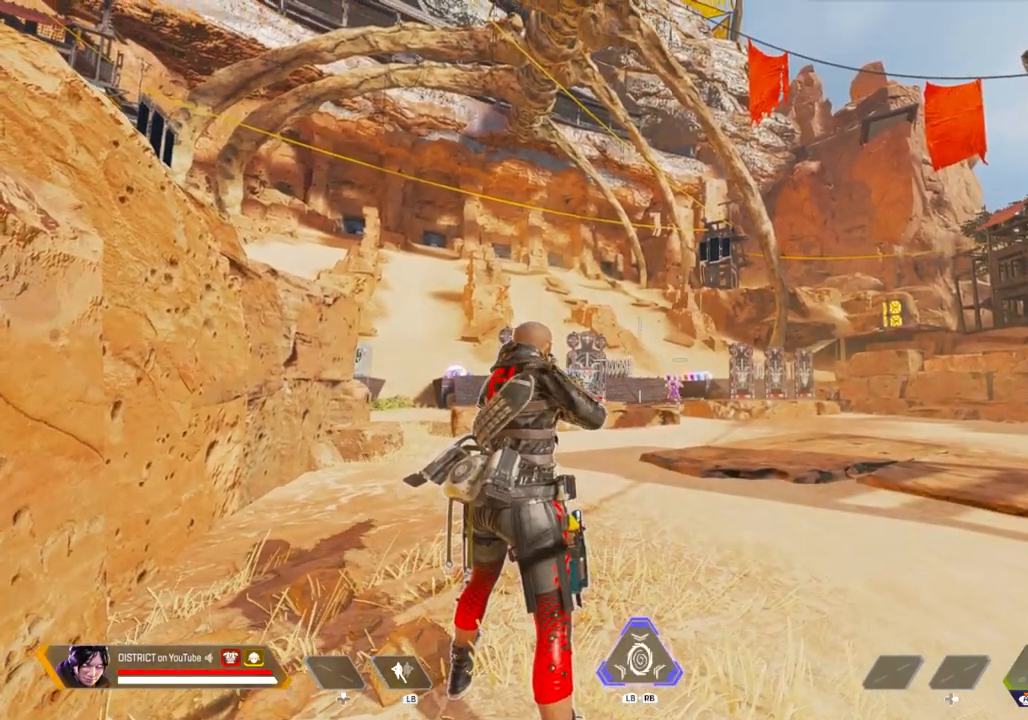
{"buttons": [], "left_stick": "center", "right_stick": "center", "events": []}
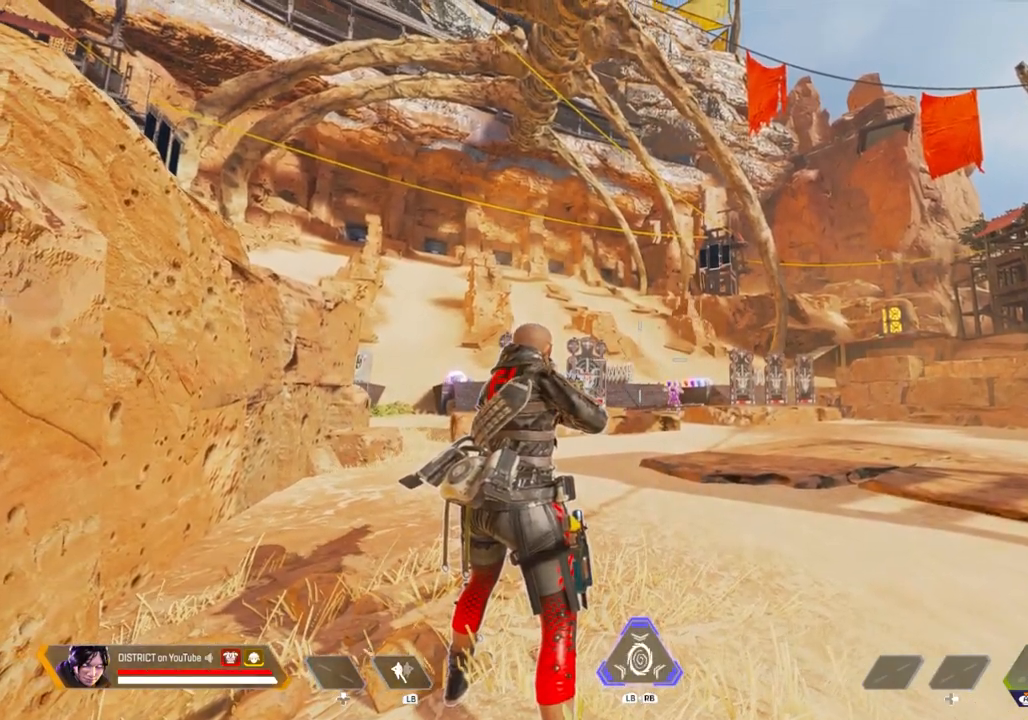
{"buttons": [], "left_stick": "center", "right_stick": "center", "events": []}
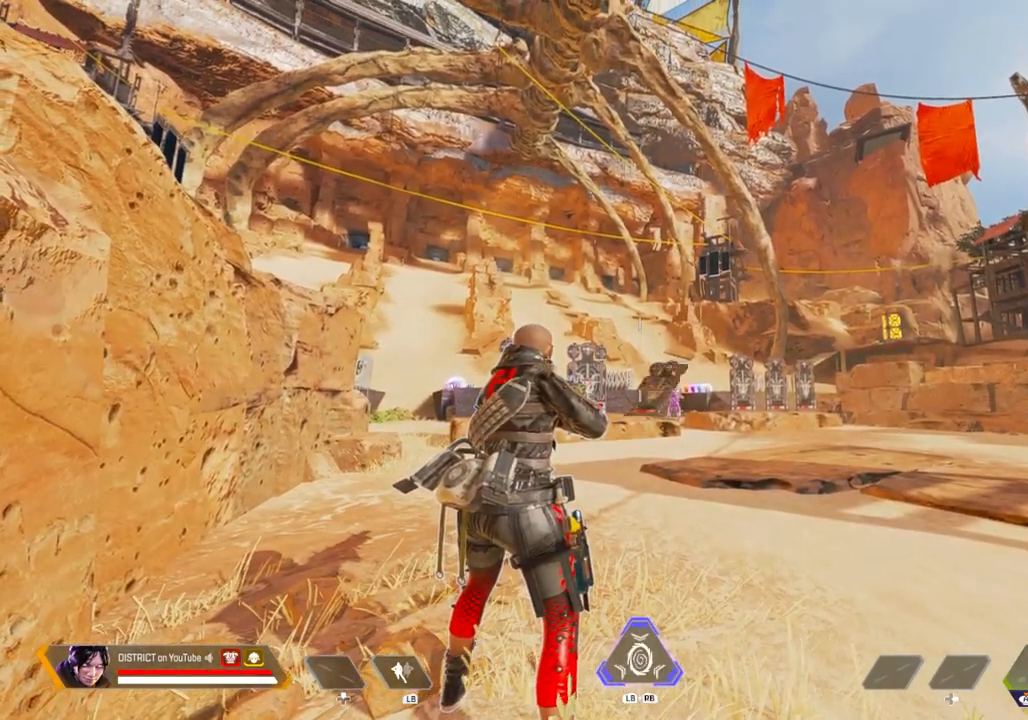
{"buttons": [], "left_stick": "center", "right_stick": "center", "events": []}
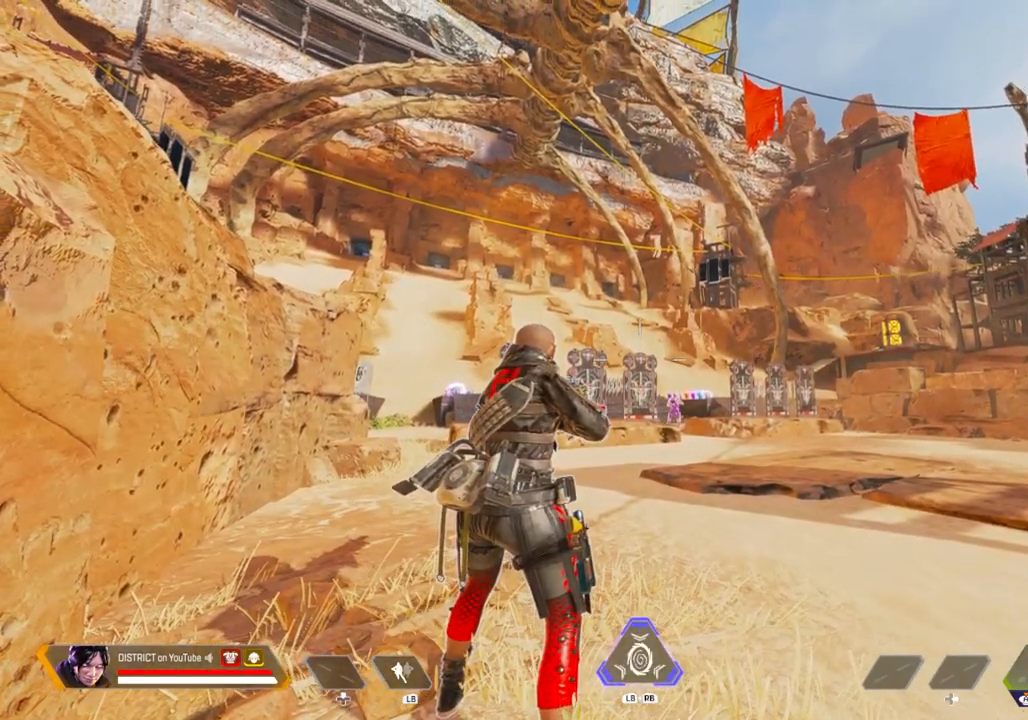
{"buttons": [], "left_stick": "center", "right_stick": "center", "events": []}
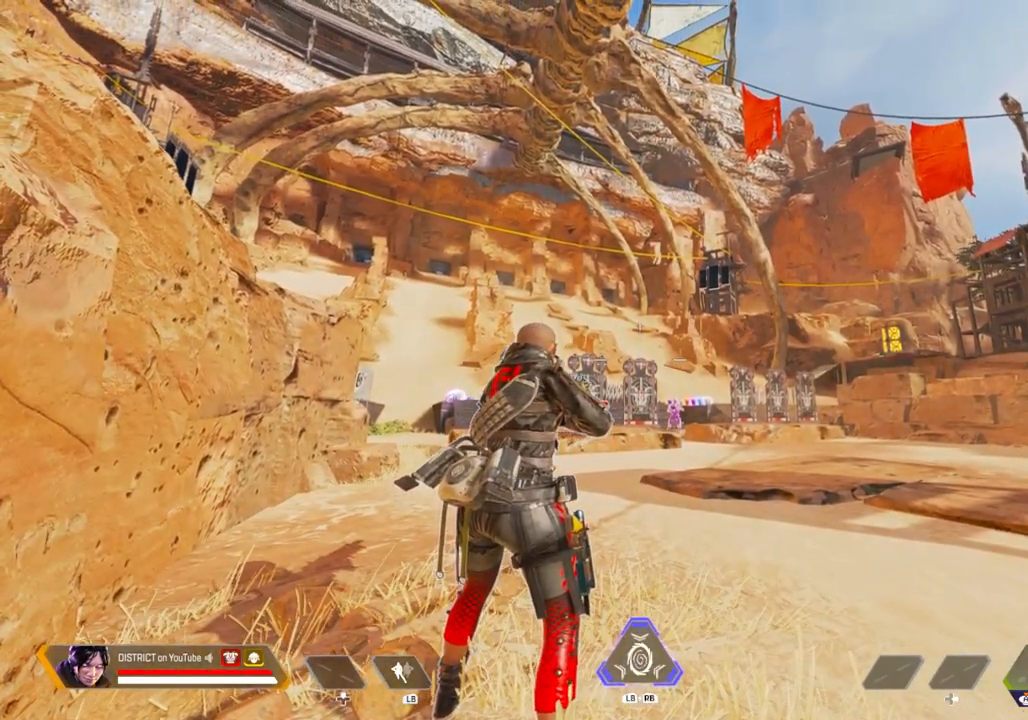
{"buttons": [], "left_stick": "center", "right_stick": "center", "events": [[283, "R3", "down"], [500, "R3", "up"]]}
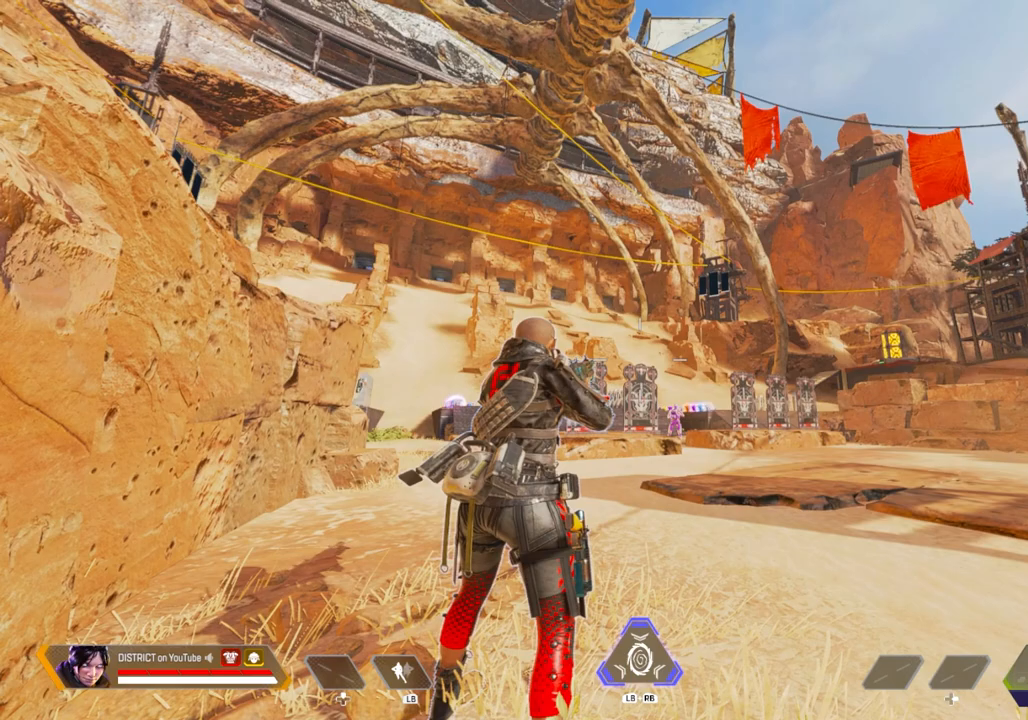
{"buttons": [], "left_stick": "center", "right_stick": "center", "events": [[367, "right_stick", "down"], [500, "right_stick", "center"]]}
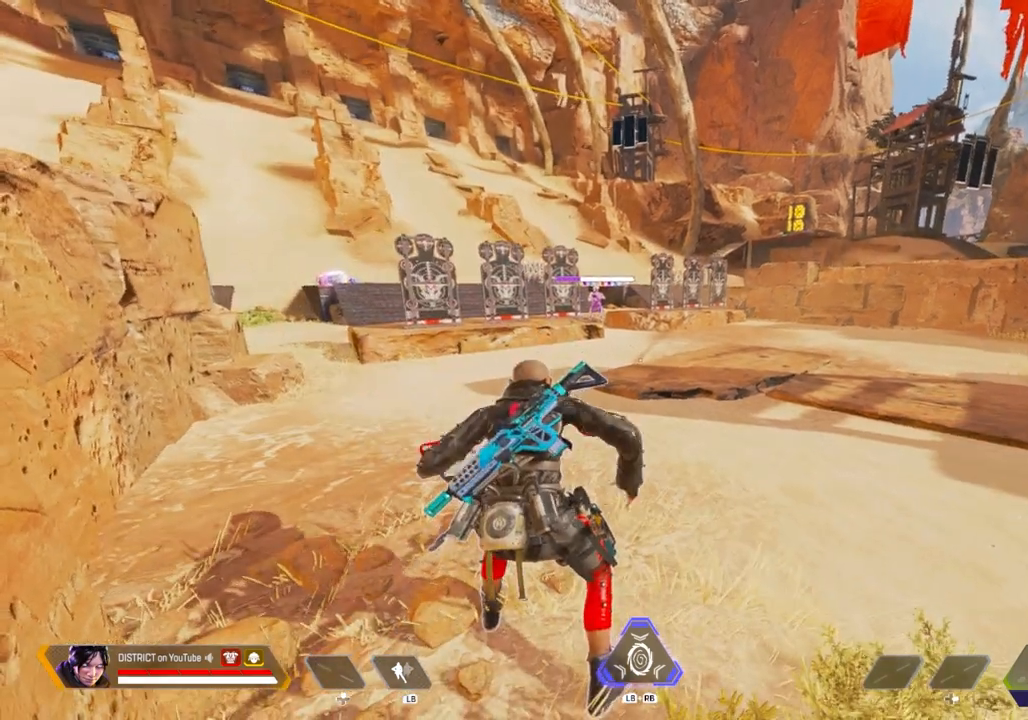
{"buttons": [], "left_stick": "center", "right_stick": "center", "events": []}
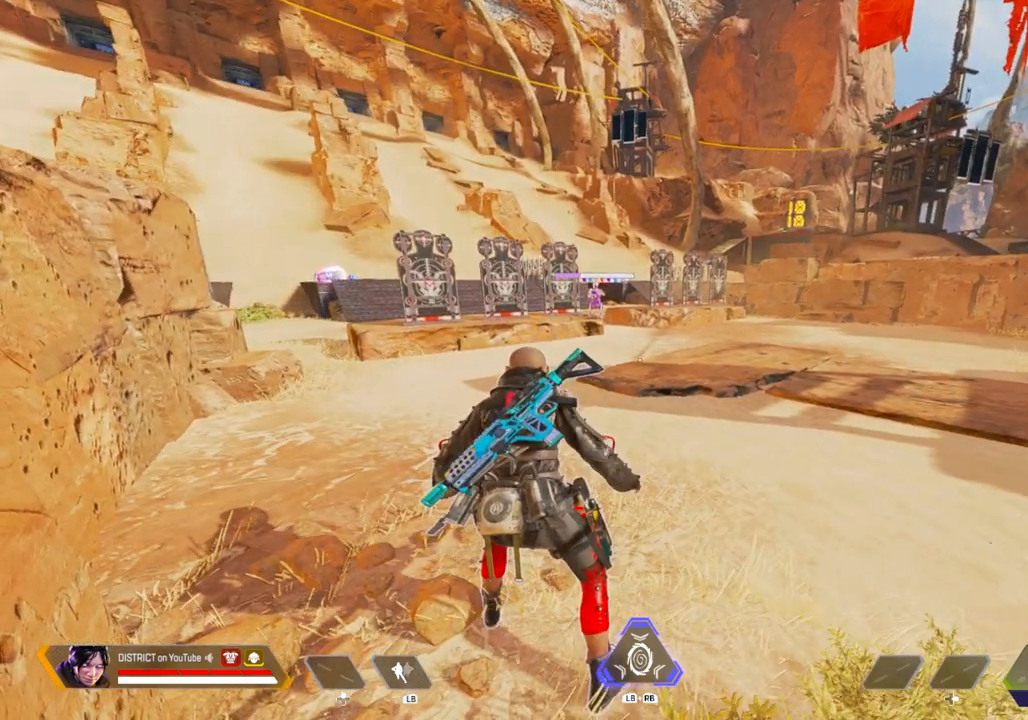
{"buttons": [], "left_stick": "center", "right_stick": "center", "events": []}
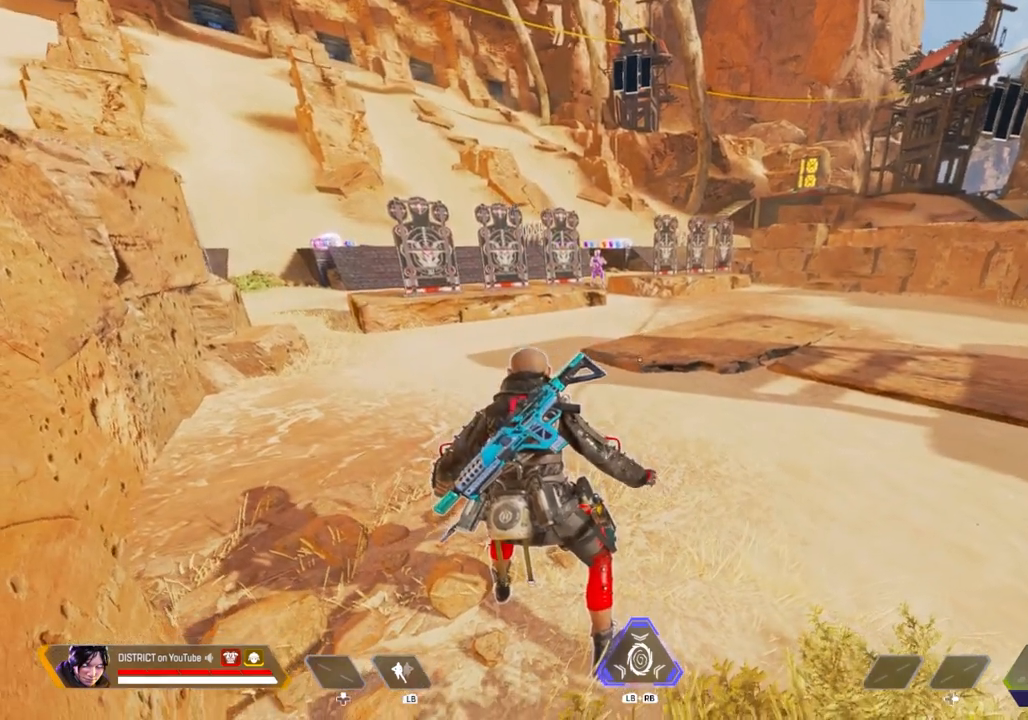
{"buttons": [], "left_stick": "center", "right_stick": "center", "events": []}
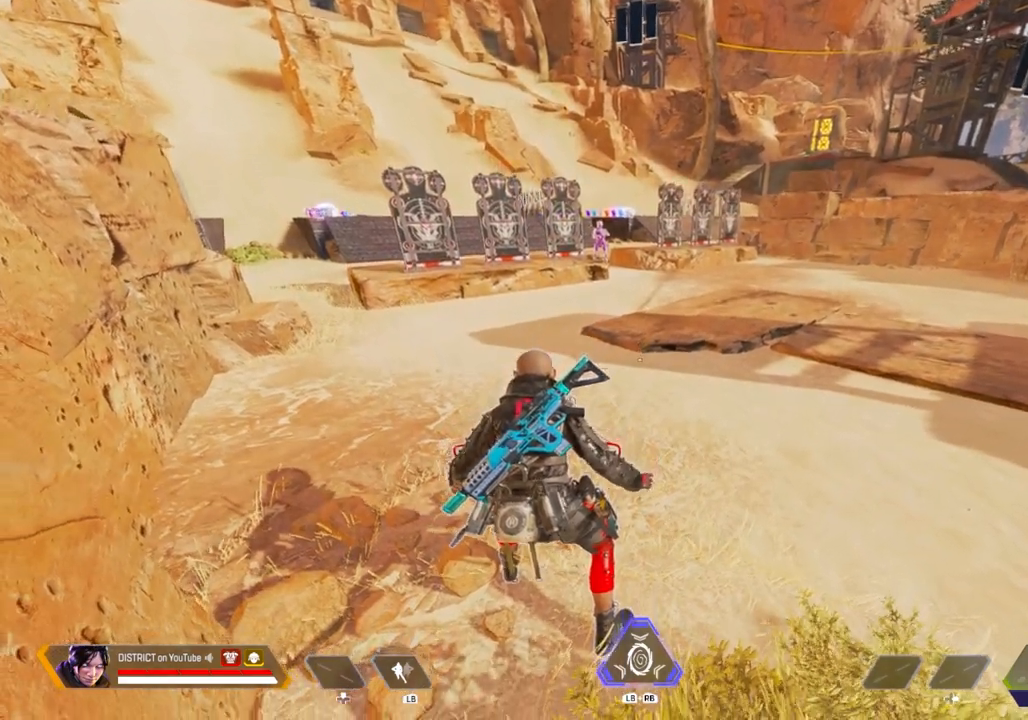
{"buttons": [], "left_stick": "center", "right_stick": "center", "events": []}
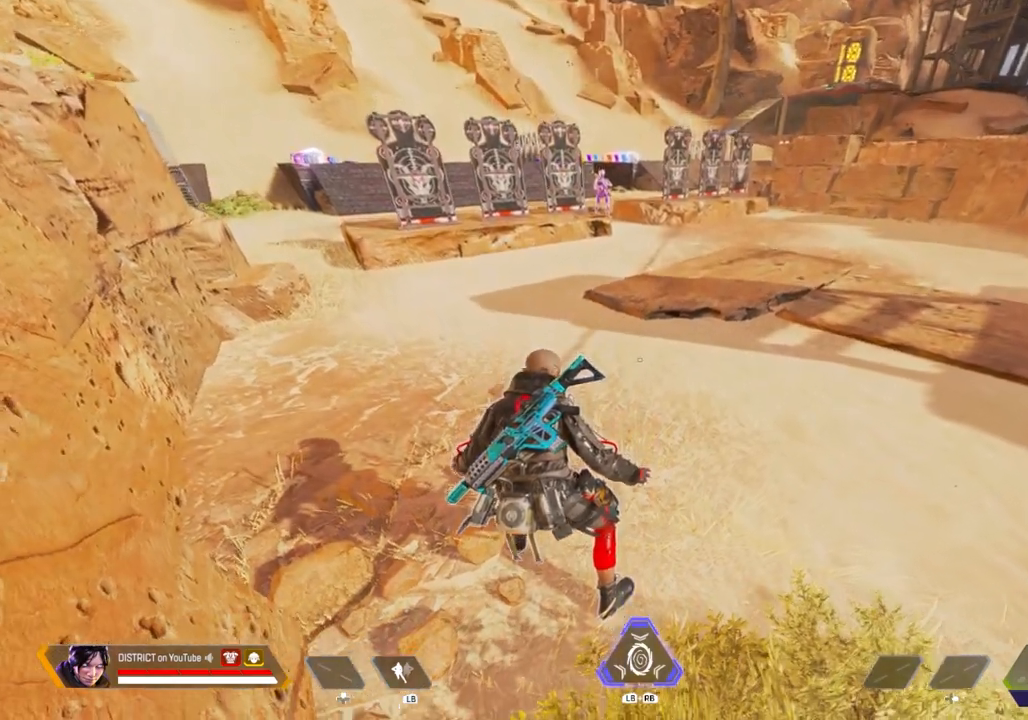
{"buttons": [], "left_stick": "center", "right_stick": "center", "events": [[267, "right_stick", "up"], [317, "right_stick", "center"]]}
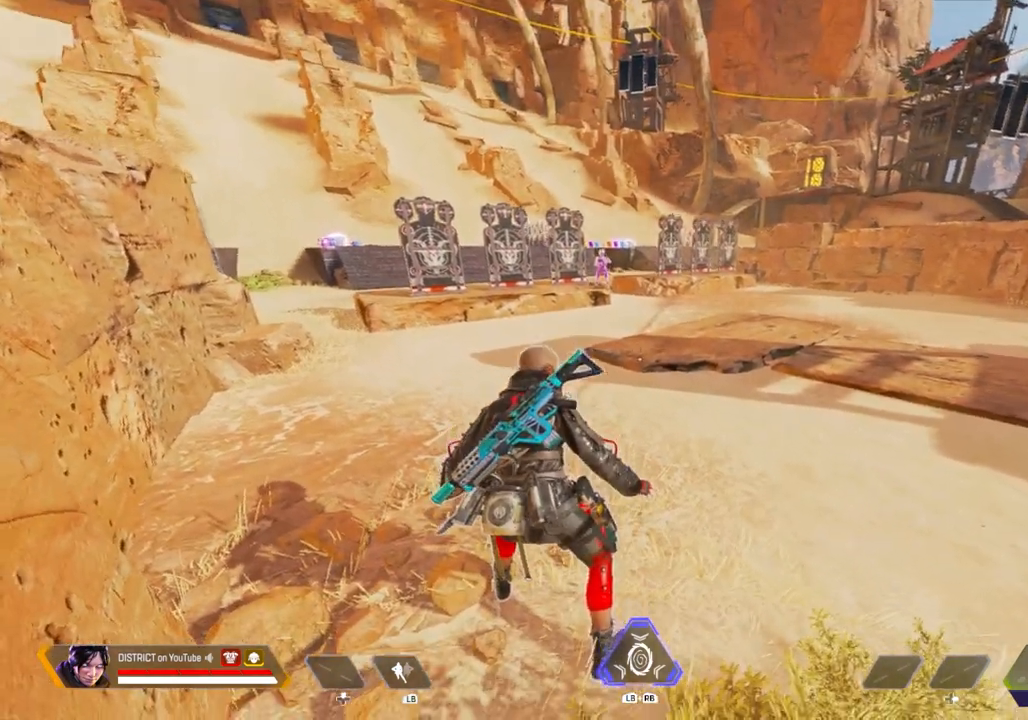
{"buttons": [], "left_stick": "center", "right_stick": "center", "events": []}
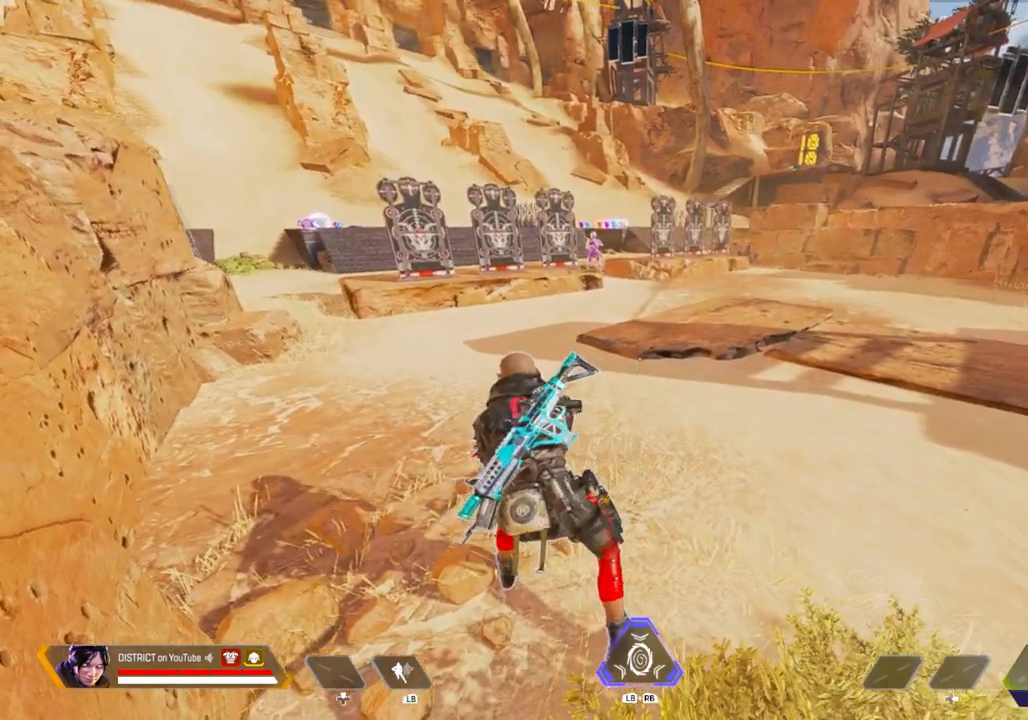
{"buttons": [], "left_stick": "center", "right_stick": "center", "events": []}
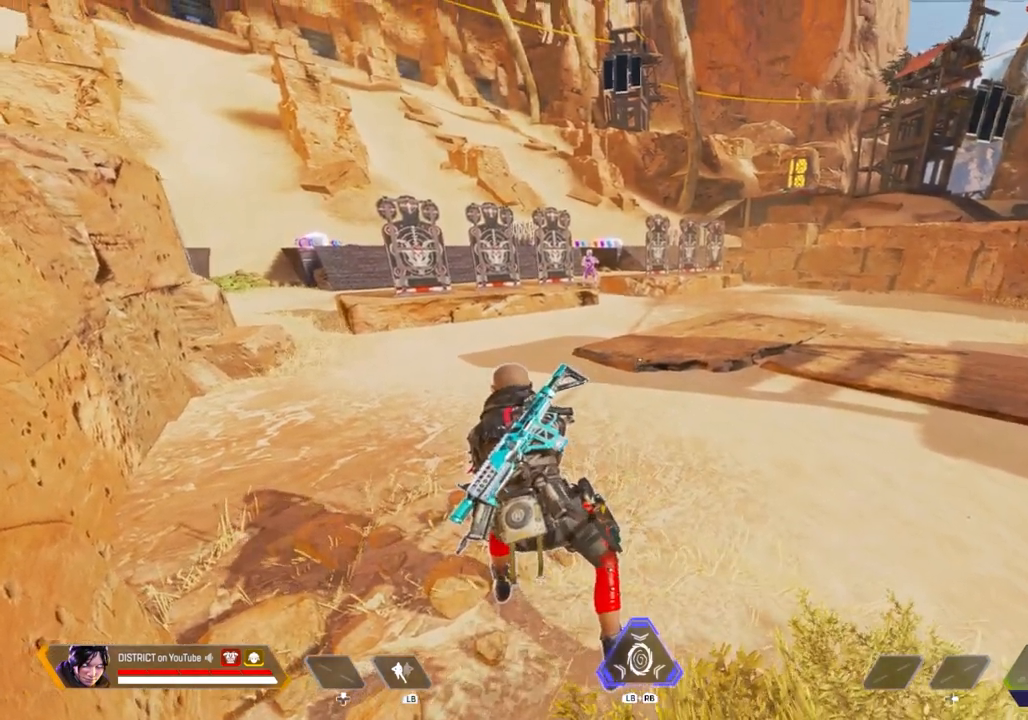
{"buttons": [], "left_stick": "center", "right_stick": "center", "events": []}
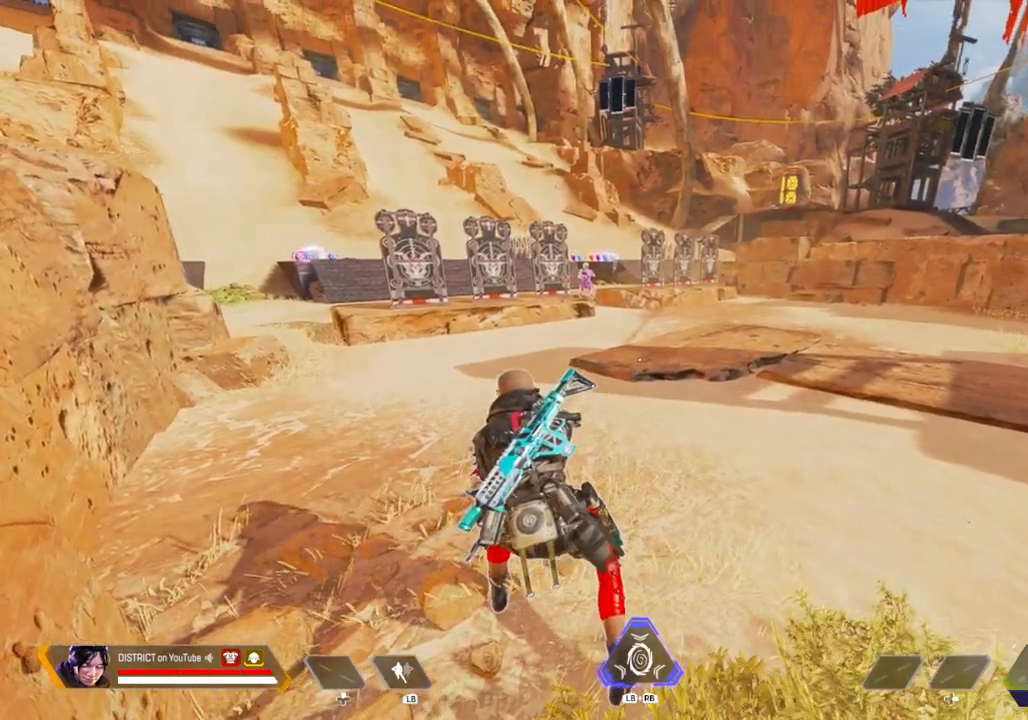
{"buttons": [], "left_stick": "center", "right_stick": "center", "events": []}
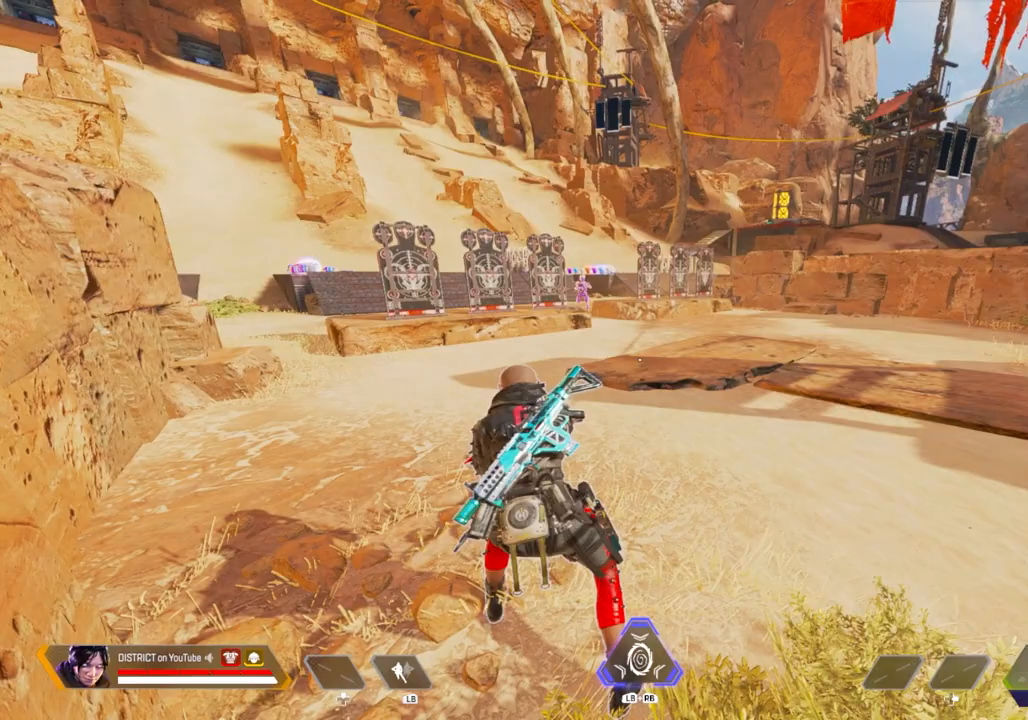
{"buttons": [], "left_stick": "center", "right_stick": "center", "events": []}
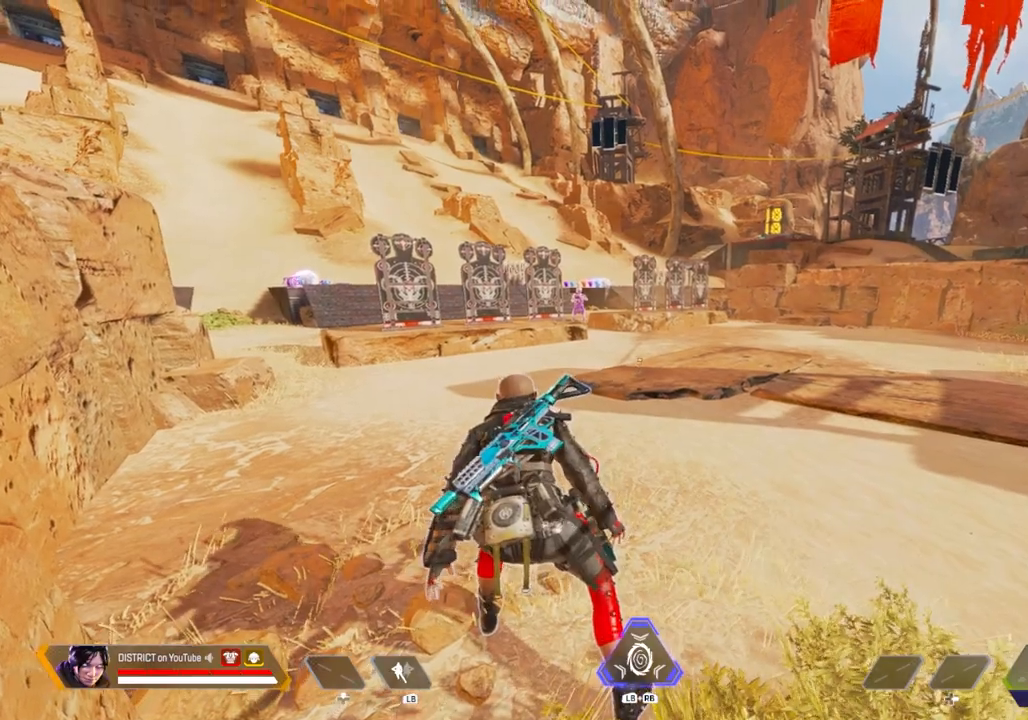
{"buttons": [], "left_stick": "center", "right_stick": "center", "events": []}
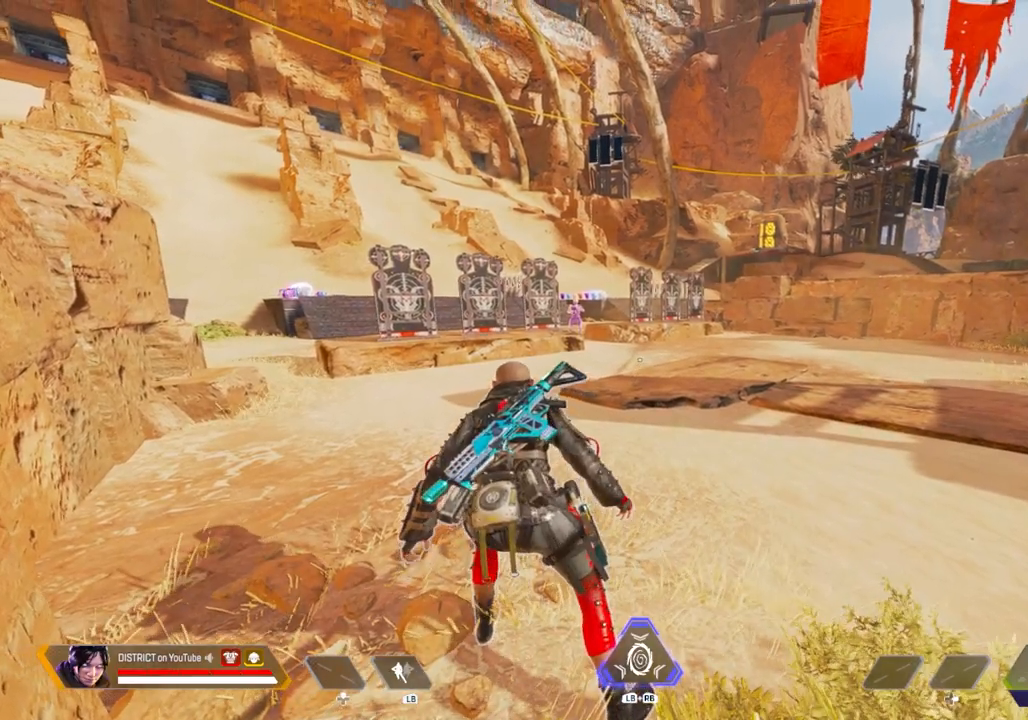
{"buttons": [], "left_stick": "center", "right_stick": "center", "events": []}
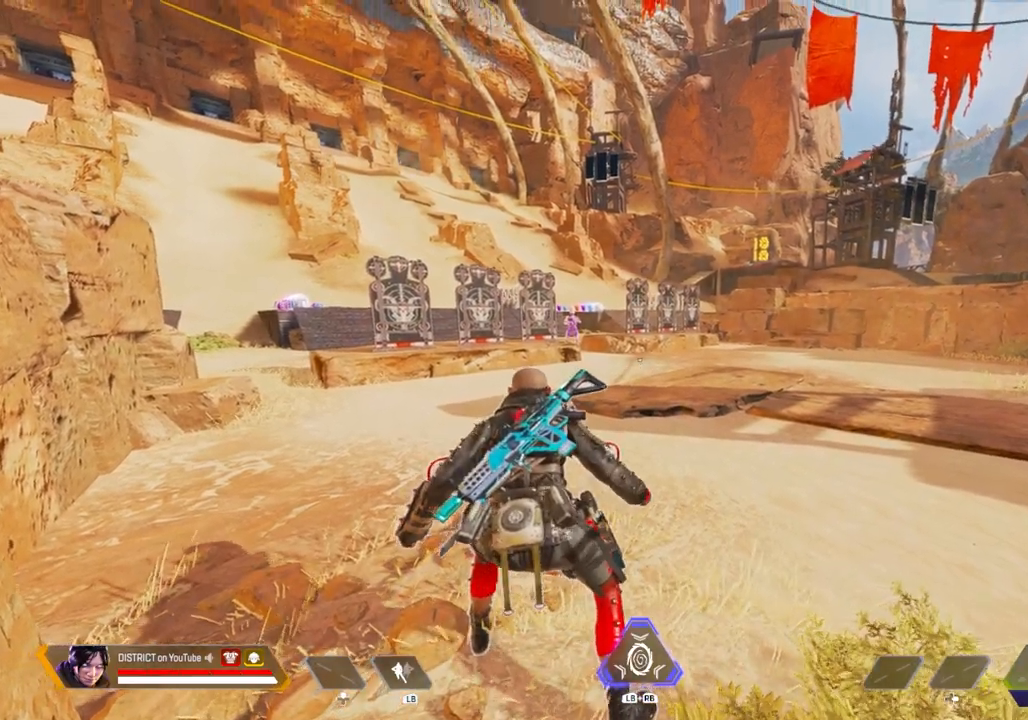
{"buttons": [], "left_stick": "center", "right_stick": "center", "events": []}
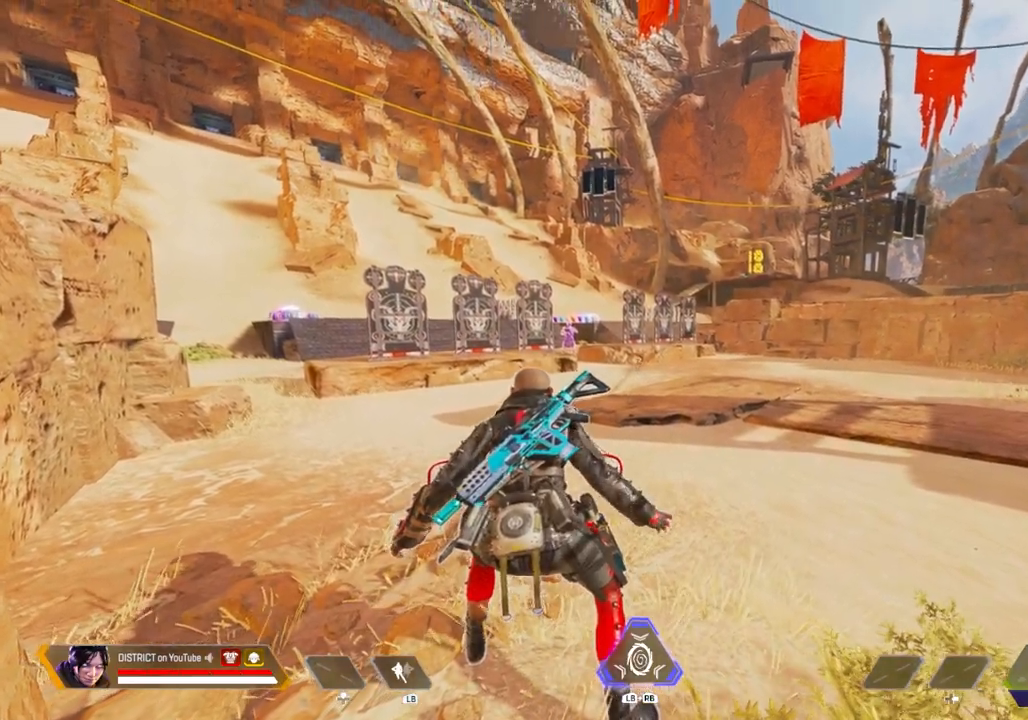
{"buttons": [], "left_stick": "center", "right_stick": "center", "events": []}
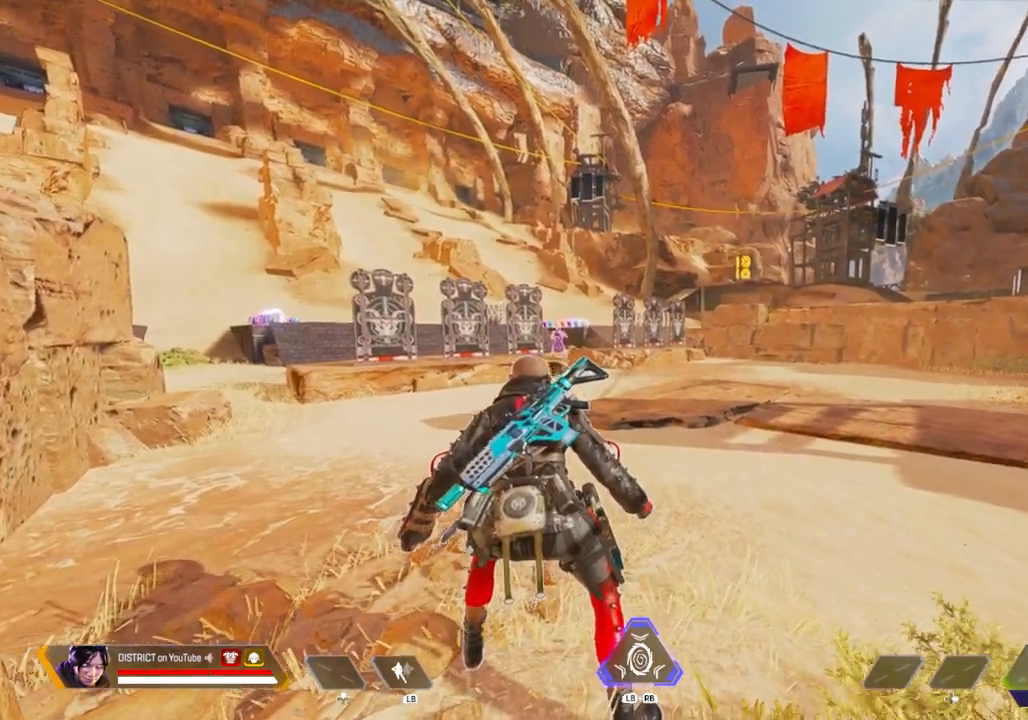
{"buttons": [], "left_stick": "up-right", "right_stick": "center", "events": [[17, "right_stick", "right"], [50, "left_stick", "up"], [200, "right_stick", "center"], [483, "left_stick", "up-right"]]}
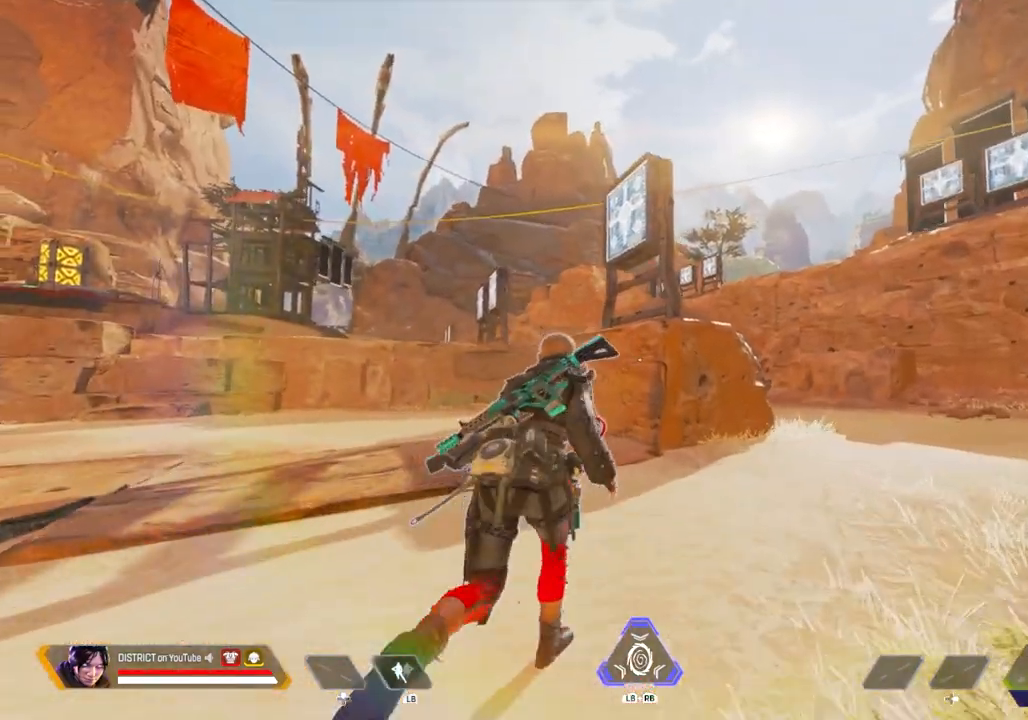
{"buttons": [], "left_stick": "up-right", "right_stick": "center", "events": []}